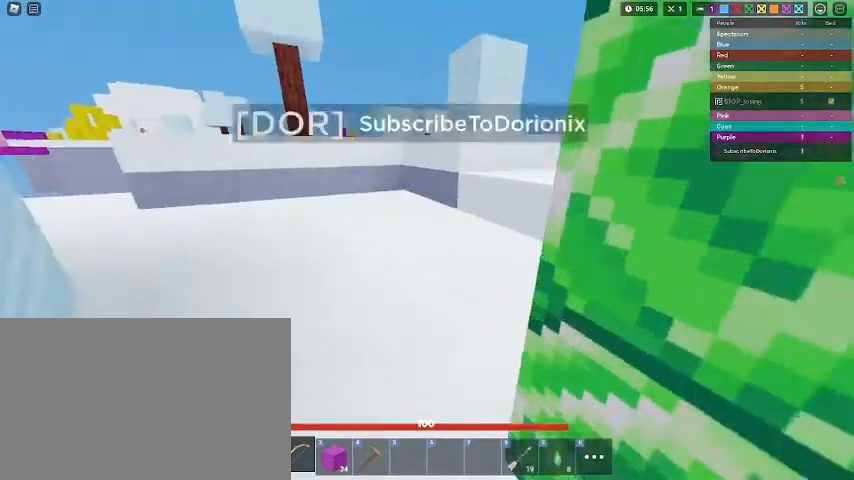
Gameplay with keyboard and mouse; each line is a JSON object with the keys and mouse buttons held at the frame after it. "events" lists presses ("down") and releases ("up") of "1", "2", "3", "4", "5", "a", "alt", "c", "caps_lock", "ctrl", "d", "e", "f", "g", "q", "r", "s", "shift", "space", "t", "tab", "v", "w", "x", "z", "mouse_left", "mouse_wheel" and "mouse_right" between this image and that frame as [ms after this image, input, new state], when the widget could be followed in between. "mouse_left", "mouse_wheel", "mouse_right" = the "left", "wheel", "right" buttons of the "mouse" list. No other keys are recorded. Fast repeated clicks can show as one long hold. "wheel" means that the mouse wheel is clicked or scrolled. "mouse_move" is the direction in which the mouse moves at that frame (one of eight, or "still"), when it could be read.
{"keys": ["shift", "w"], "mouse": [], "mouse_move": "right", "events": [[100, "a", "down"], [167, "a", "up"], [167, "space", "up"], [433, "3", "down"], [500, "3", "up"]]}
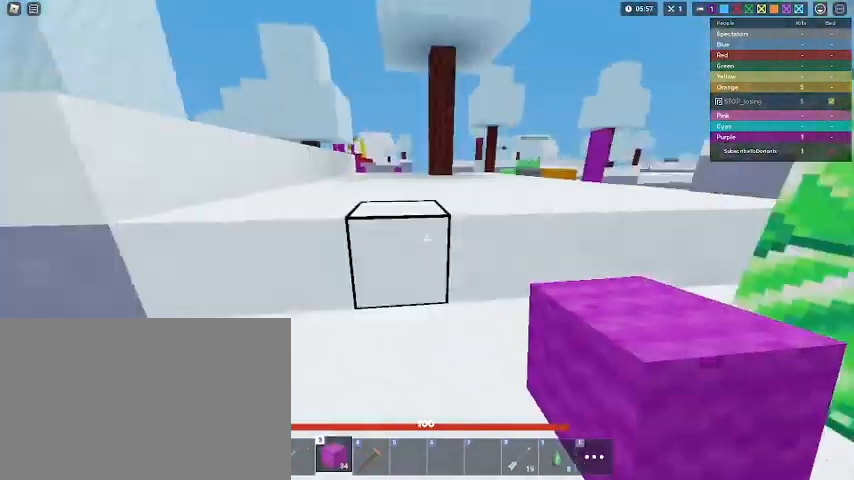
{"keys": ["2", "a", "shift", "space"], "mouse": [], "mouse_move": "still", "events": [[67, "a", "down"], [100, "w", "up"], [233, "space", "down"], [433, "2", "down"]]}
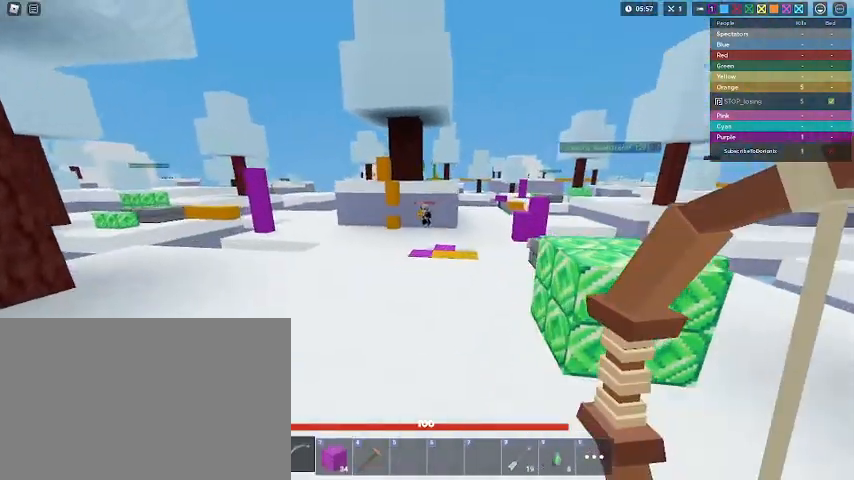
{"keys": ["a", "s", "space"], "mouse": [], "mouse_move": "still", "events": [[33, "2", "up"], [133, "mouse_left", "down"], [133, "s", "down"], [400, "mouse_left", "up"], [433, "shift", "up"]]}
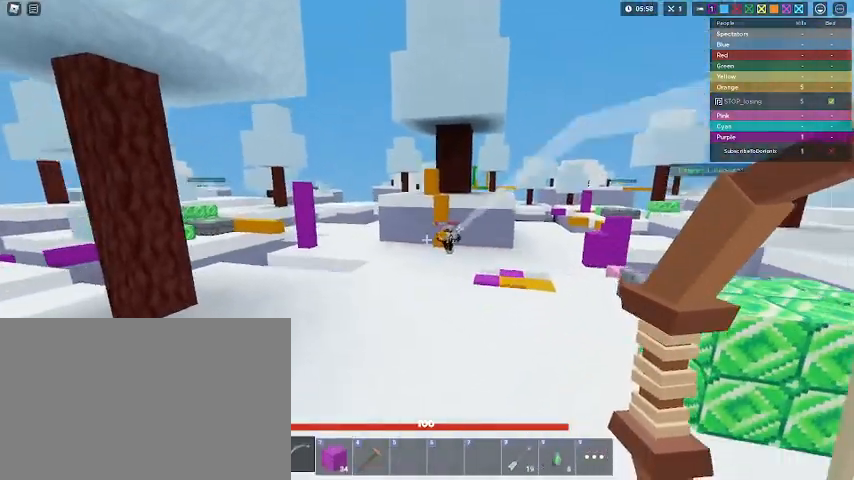
{"keys": ["a", "w"], "mouse": [], "mouse_move": "left", "events": [[33, "shift", "down"], [333, "s", "up"], [367, "space", "up"], [500, "shift", "up"], [500, "w", "down"]]}
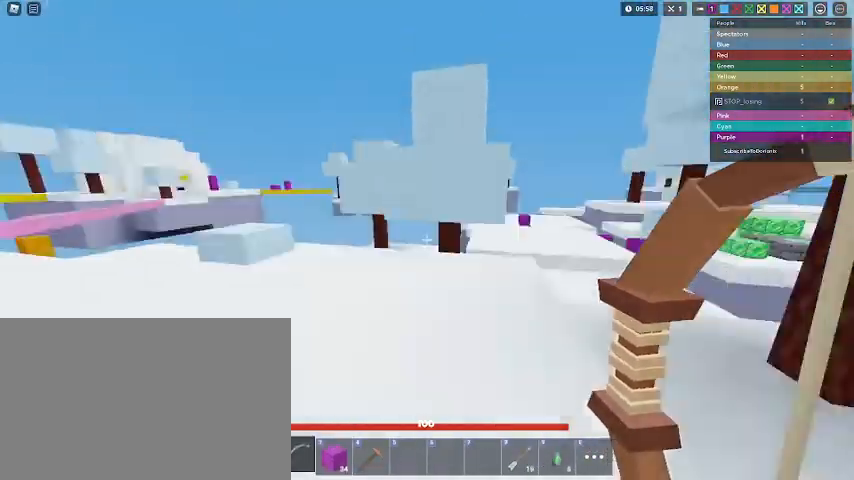
{"keys": ["shift", "w"], "mouse": [], "mouse_move": "still", "events": [[67, "a", "up"], [100, "shift", "down"], [233, "space", "down"], [433, "space", "up"]]}
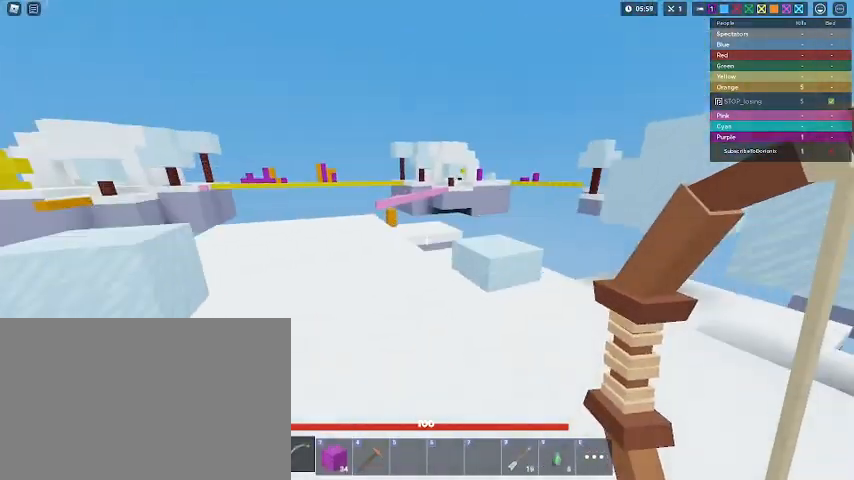
{"keys": ["s", "shift", "space"], "mouse": ["left"], "mouse_move": "still", "events": [[133, "a", "down"], [233, "w", "up"], [300, "a", "up"], [300, "mouse_left", "down"], [300, "s", "down"], [500, "space", "down"]]}
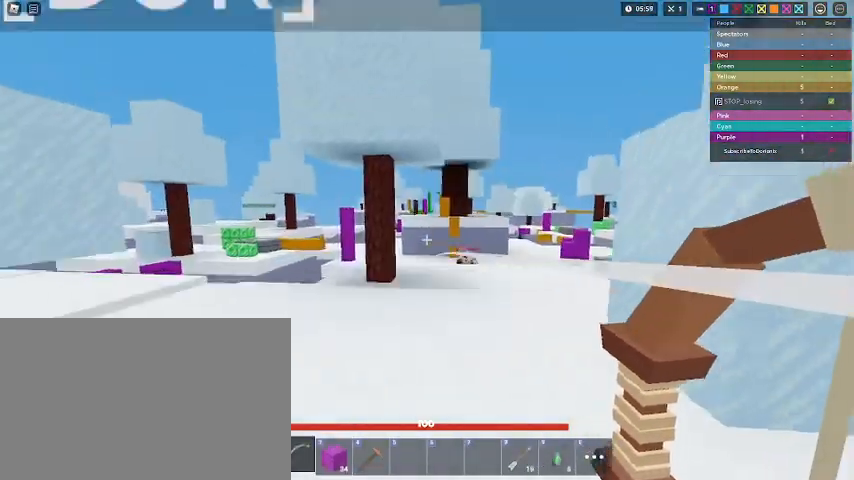
{"keys": ["a", "s", "shift"], "mouse": [], "mouse_move": "left", "events": [[167, "space", "up"], [233, "a", "down"], [233, "mouse_left", "up"], [267, "shift", "up"], [367, "shift", "down"], [400, "a", "up"], [500, "a", "down"]]}
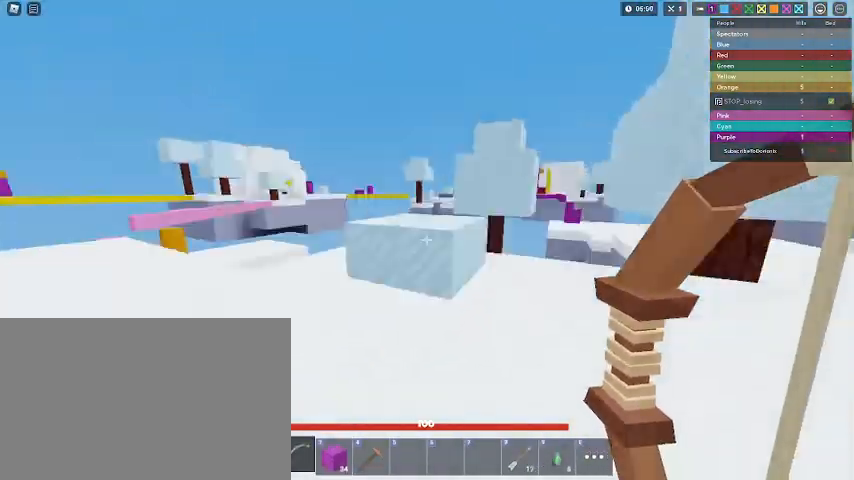
{"keys": ["s", "shift"], "mouse": ["left"], "mouse_move": "left", "events": [[67, "s", "up"], [67, "w", "down"], [333, "mouse_left", "down"], [333, "w", "up"], [400, "a", "up"], [400, "s", "down"]]}
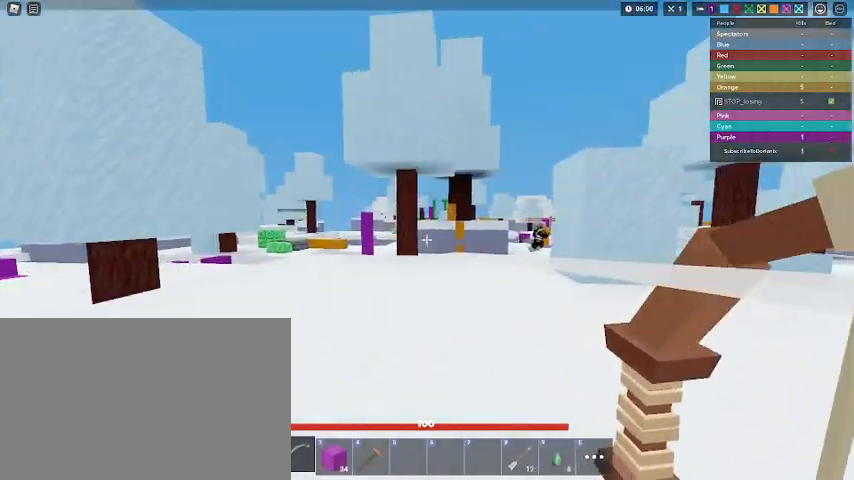
{"keys": ["s", "shift"], "mouse": ["left"], "mouse_move": "still", "events": [[67, "space", "down"], [300, "space", "up"]]}
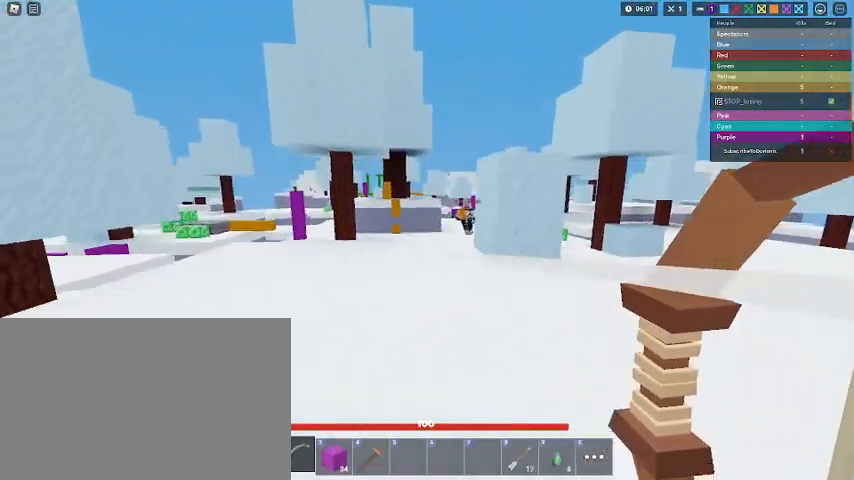
{"keys": ["a", "s", "shift"], "mouse": [], "mouse_move": "left", "events": [[267, "mouse_left", "up"], [333, "shift", "up"], [467, "a", "down"], [467, "shift", "down"]]}
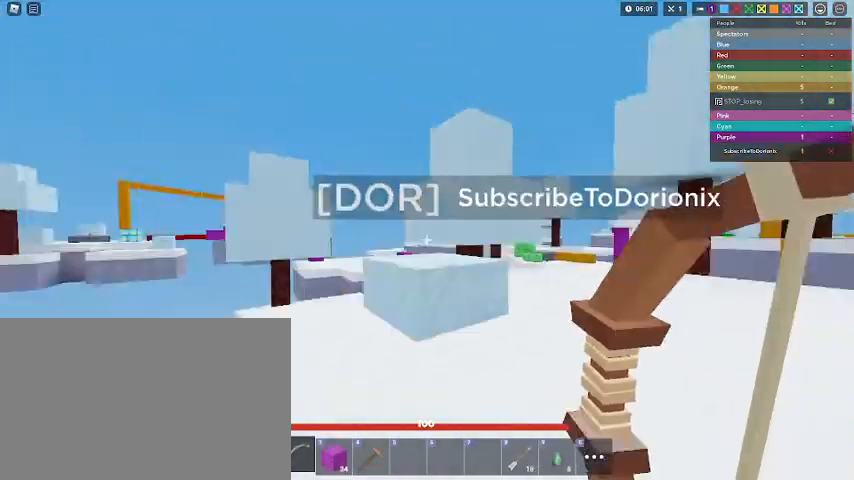
{"keys": ["shift", "w"], "mouse": [], "mouse_move": "still", "events": [[67, "s", "up"], [67, "shift", "up"], [100, "w", "down"], [167, "shift", "down"], [200, "a", "up"], [233, "3", "down"], [300, "shift", "up"], [367, "3", "up"], [367, "shift", "down"]]}
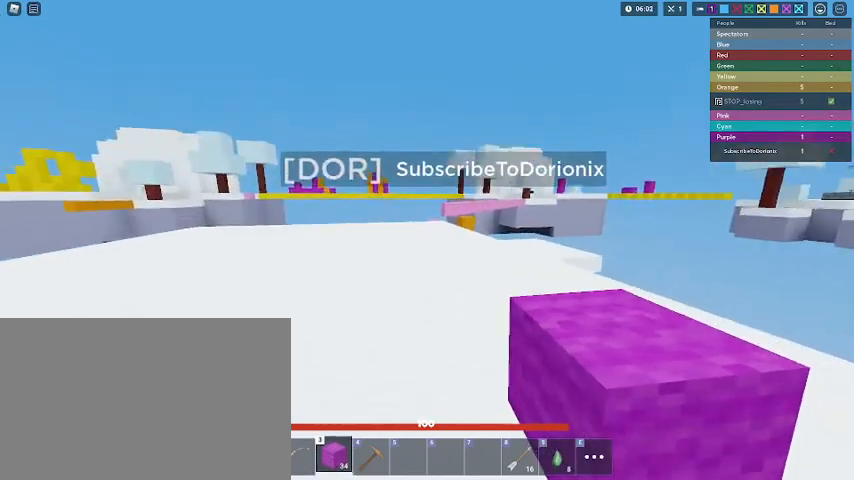
{"keys": ["shift", "space", "w"], "mouse": [], "mouse_move": "still", "events": [[367, "space", "down"]]}
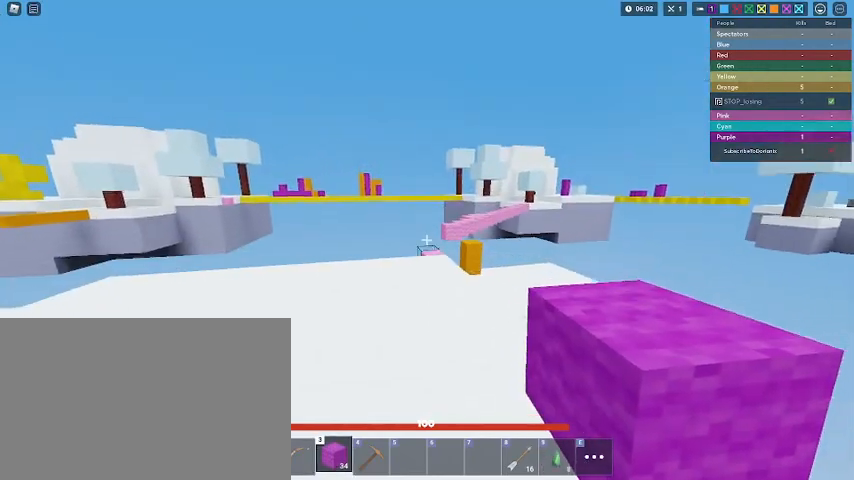
{"keys": ["shift", "w"], "mouse": [], "mouse_move": "still", "events": [[133, "1", "down"], [233, "1", "up"], [500, "space", "up"]]}
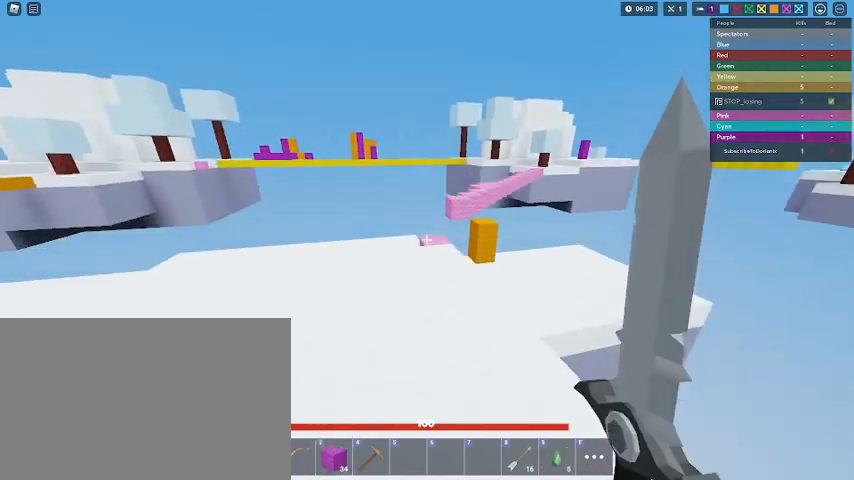
{"keys": ["shift", "w"], "mouse": [], "mouse_move": "still", "events": [[67, "3", "down"], [200, "3", "up"]]}
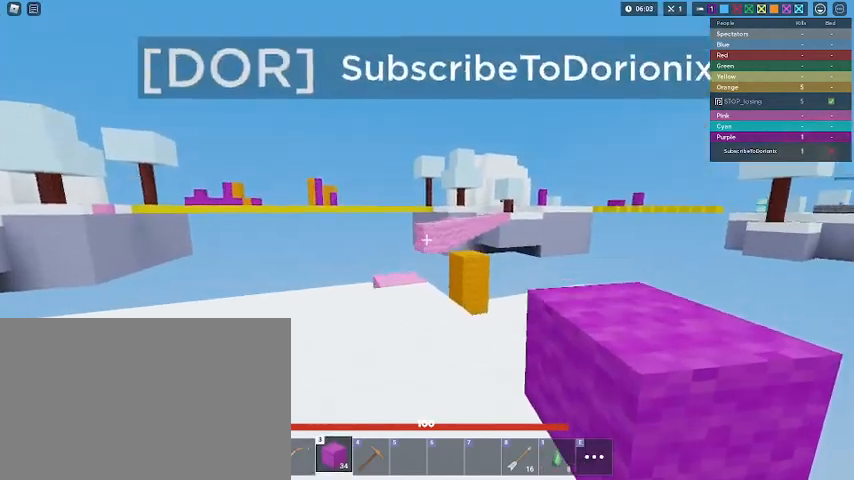
{"keys": ["shift", "w"], "mouse": [], "mouse_move": "still", "events": [[200, "mouse_left", "down"], [267, "mouse_left", "up"], [300, "a", "down"], [400, "a", "up"], [400, "mouse_left", "down"], [433, "mouse_left", "up"]]}
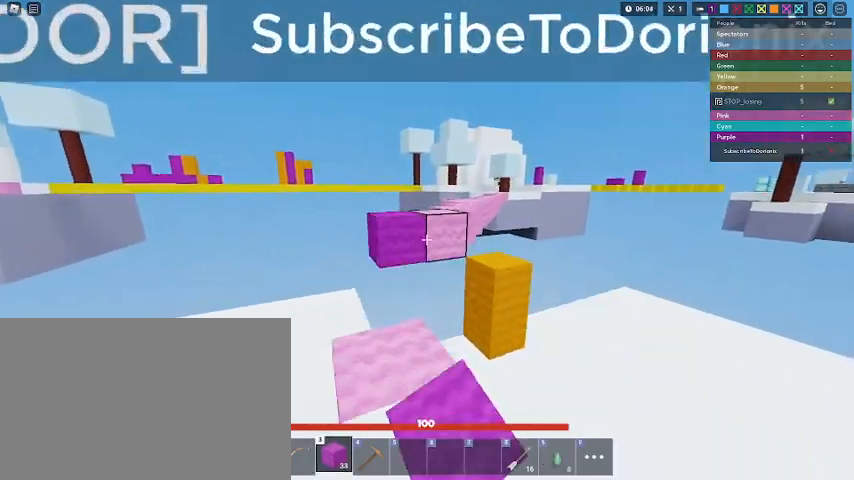
{"keys": ["shift", "space", "w"], "mouse": [], "mouse_move": "still", "events": [[433, "space", "down"]]}
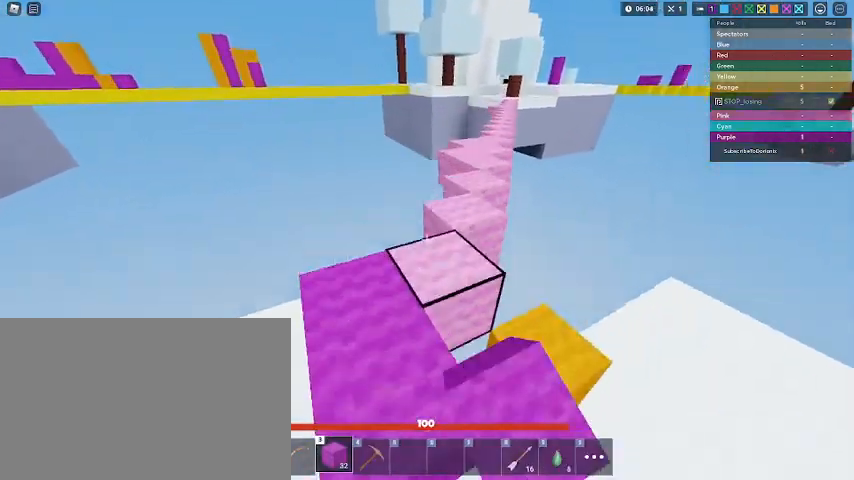
{"keys": ["shift", "space", "w"], "mouse": [], "mouse_move": "still", "events": [[133, "1", "down"], [300, "1", "up"]]}
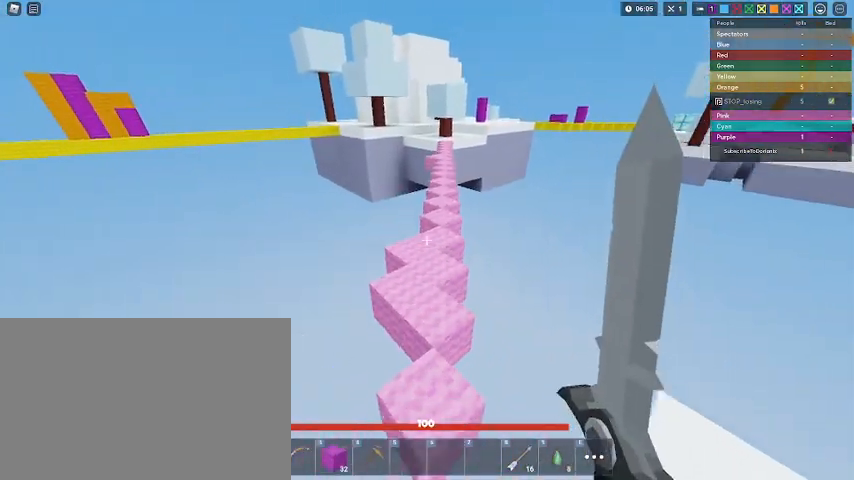
{"keys": ["shift", "space", "w"], "mouse": [], "mouse_move": "still", "events": [[100, "mouse_left", "down"], [167, "mouse_left", "up"], [200, "mouse_left", "down"], [300, "mouse_left", "up"]]}
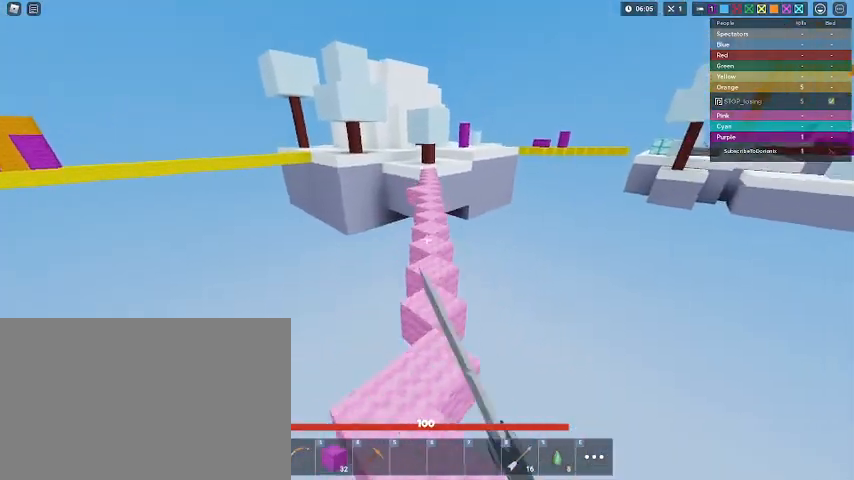
{"keys": ["shift", "space", "w"], "mouse": [], "mouse_move": "still", "events": [[200, "mouse_left", "down"], [267, "mouse_left", "up"], [333, "mouse_left", "down"], [400, "mouse_left", "up"]]}
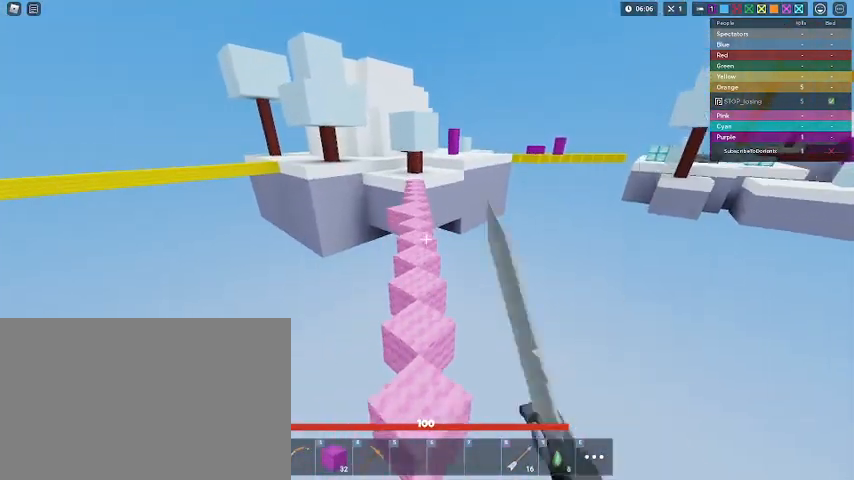
{"keys": ["shift", "space", "w"], "mouse": [], "mouse_move": "still", "events": [[367, "mouse_left", "down"], [500, "mouse_left", "up"]]}
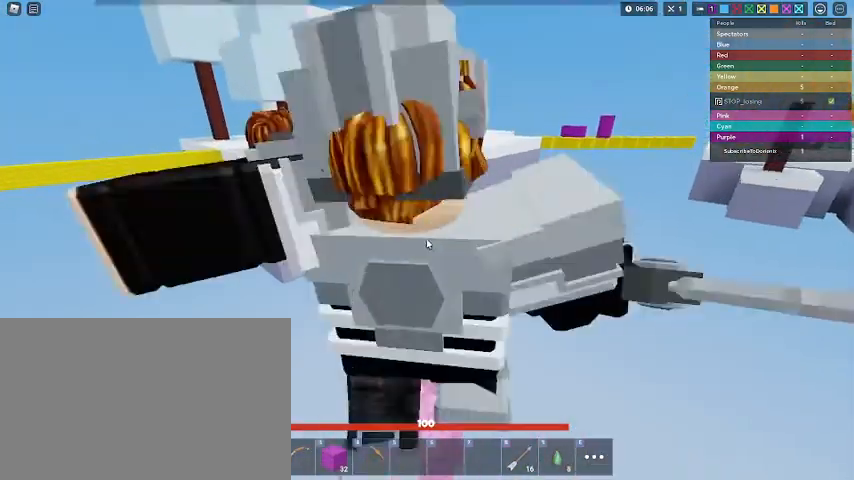
{"keys": ["shift", "space", "w"], "mouse": [], "mouse_move": "still", "events": [[33, "mouse_left", "down"], [67, "mouse_left", "up"], [100, "mouse_left", "down"], [167, "mouse_left", "up"]]}
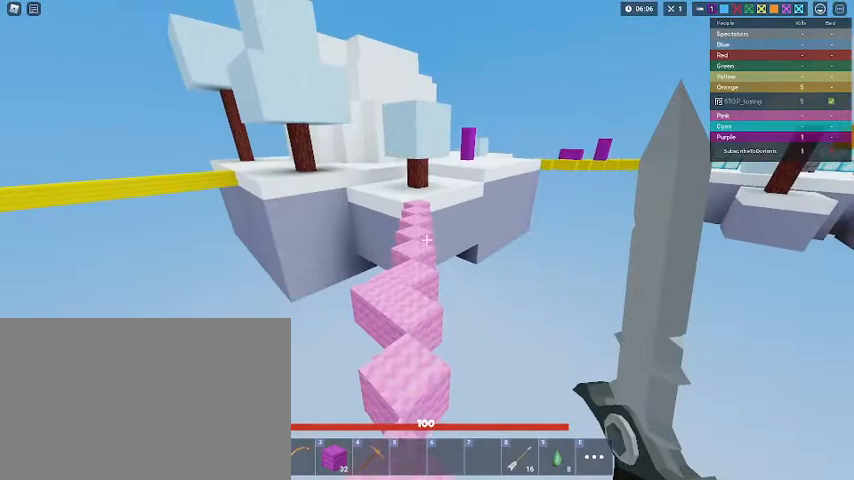
{"keys": ["shift", "space", "w"], "mouse": ["left"], "mouse_move": "still", "events": [[100, "mouse_left", "down"], [167, "mouse_left", "up"], [500, "mouse_left", "down"]]}
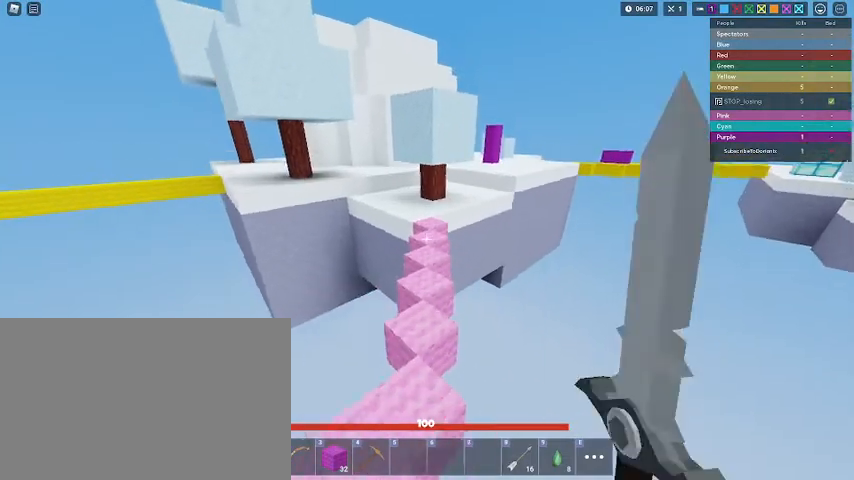
{"keys": ["shift", "space", "w"], "mouse": ["right"], "mouse_move": "still", "events": [[100, "mouse_left", "up"], [167, "mouse_left", "down"], [200, "mouse_left", "up"], [233, "mouse_left", "down"], [233, "mouse_right", "down"], [300, "mouse_left", "up"]]}
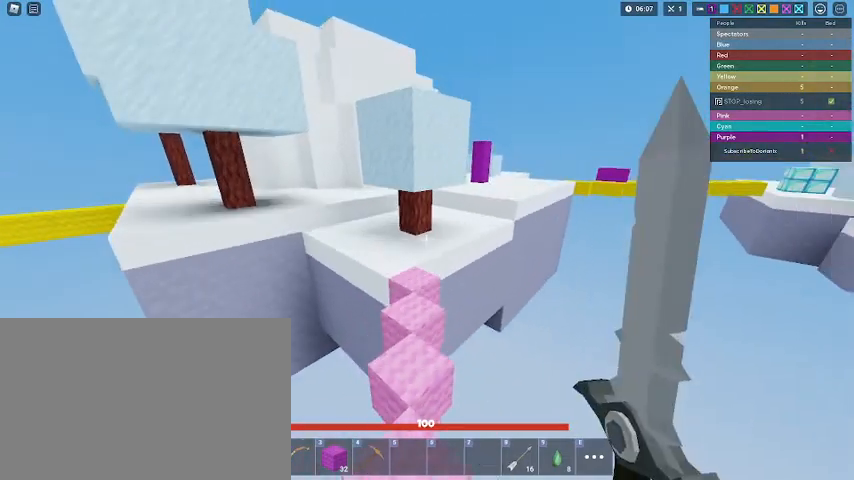
{"keys": ["shift", "w"], "mouse": [], "mouse_move": "still", "events": [[33, "mouse_right", "up"], [33, "space", "up"]]}
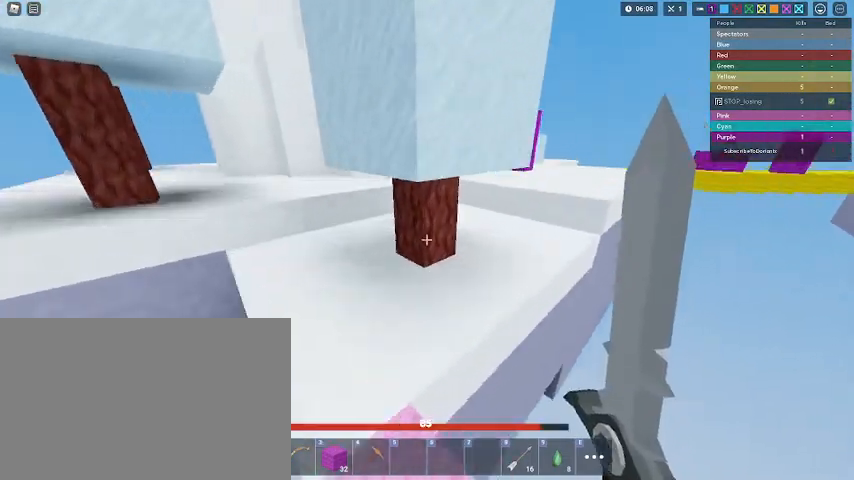
{"keys": ["a", "shift", "w"], "mouse": [], "mouse_move": "still", "events": [[500, "a", "down"]]}
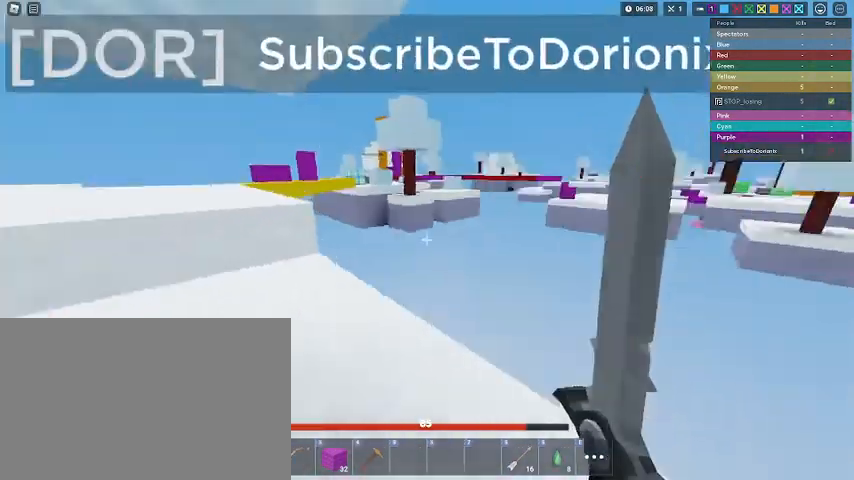
{"keys": ["2", "a", "s", "shift"], "mouse": [], "mouse_move": "still", "events": [[67, "w", "up"], [200, "s", "down"], [467, "2", "down"]]}
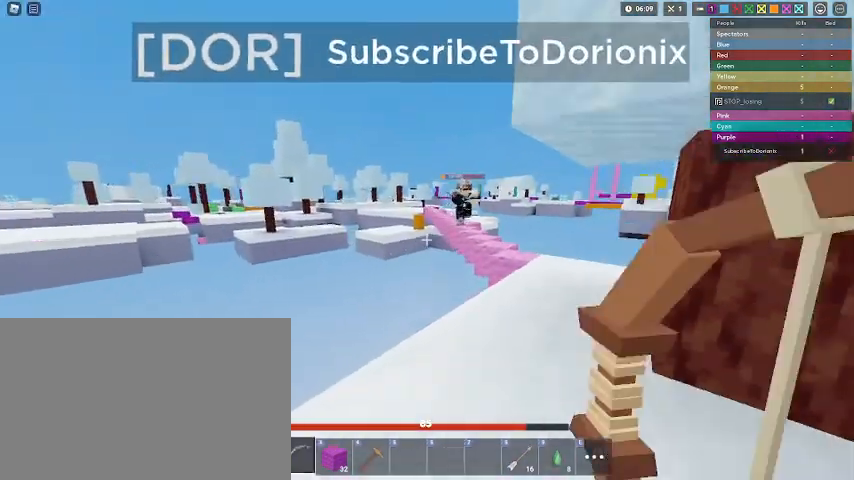
{"keys": ["s", "shift", "space"], "mouse": [], "mouse_move": "still", "events": [[33, "a", "up"], [67, "2", "up"], [67, "space", "down"]]}
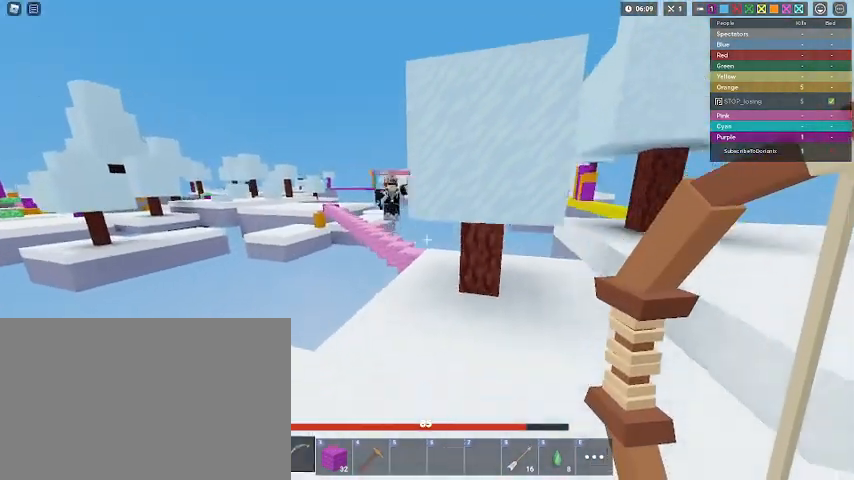
{"keys": ["shift", "w"], "mouse": [], "mouse_move": "left", "events": [[167, "mouse_left", "down"], [233, "a", "down"], [267, "mouse_left", "up"], [267, "shift", "up"], [267, "space", "up"], [367, "shift", "down"], [400, "s", "up"], [400, "w", "down"], [467, "a", "up"]]}
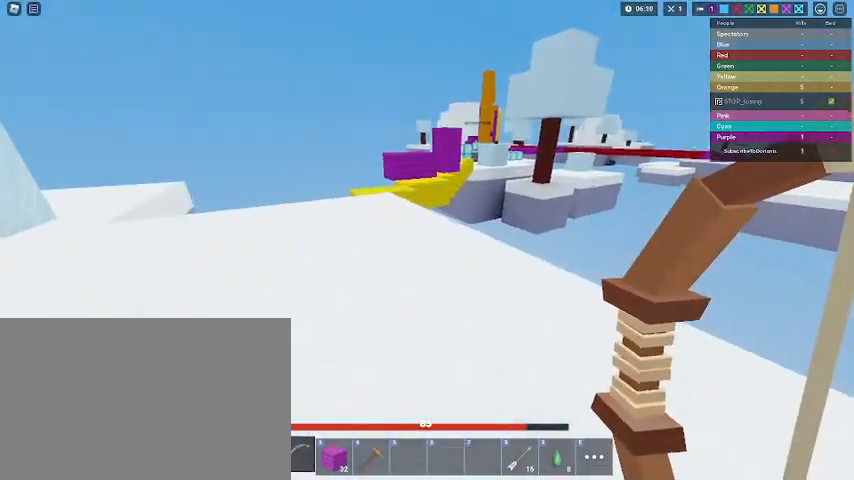
{"keys": ["shift", "w"], "mouse": [], "mouse_move": "still", "events": [[200, "3", "down"], [233, "shift", "up"], [300, "3", "up"], [300, "shift", "down"]]}